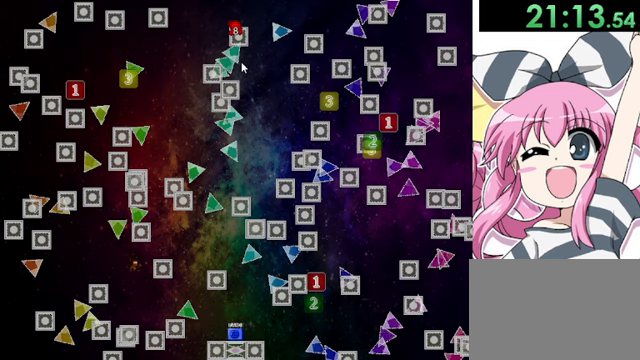
Gameplay with keyboard; each line is a JSON object with the keys held at the frame after it. "events" lists presses ("down") and releases ("up") of "down", "left", "r", "right", "shift", "up" and "z" between this image and that frame as [ms after this image, input, new state], when the widget could be followed in between. No other keys are recorded. Mouse input is not recorded. Not read: other_keys.
{"keys": ["shift"], "events": [[80, "shift", "down"], [320, "shift", "up"], [360, "right", "up"], [400, "shift", "down"]]}
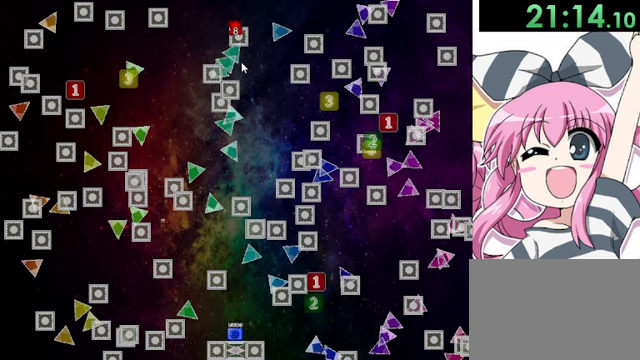
{"keys": ["shift"], "events": [[80, "left", "down"], [120, "left", "up"], [160, "shift", "up"], [200, "shift", "down"], [360, "shift", "up"], [480, "shift", "down"]]}
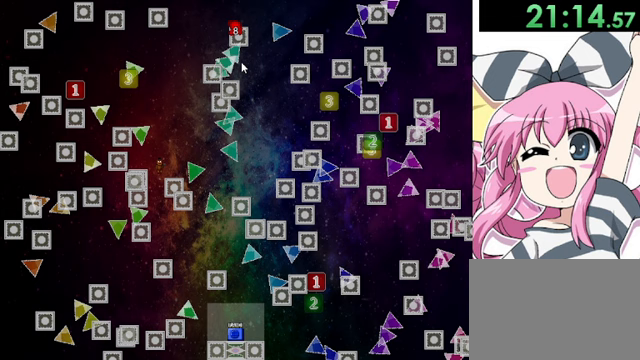
{"keys": ["shift"], "events": [[40, "right", "down"], [120, "shift", "up"], [200, "right", "up"], [440, "shift", "down"]]}
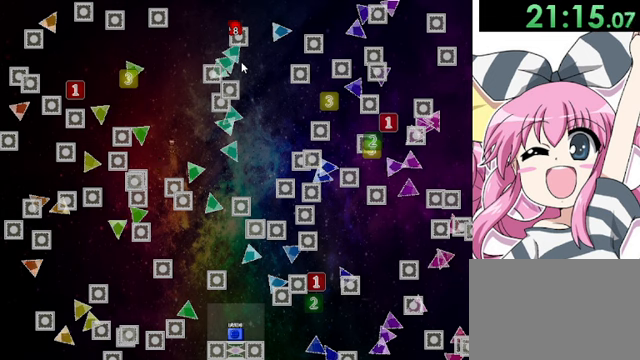
{"keys": ["left"], "events": [[120, "shift", "up"], [200, "left", "down"], [200, "shift", "down"], [440, "shift", "up"]]}
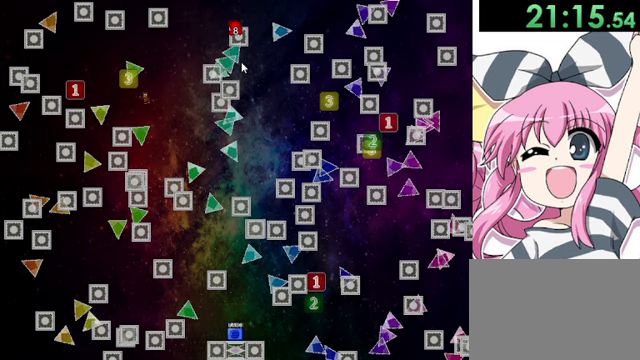
{"keys": ["left", "shift"], "events": [[280, "left", "up"], [440, "shift", "down"], [480, "left", "down"]]}
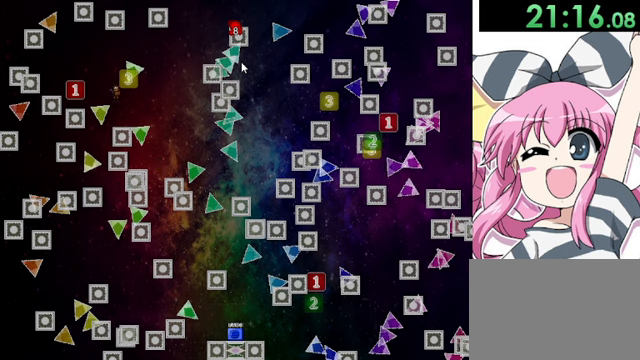
{"keys": [], "events": [[160, "shift", "up"], [480, "left", "up"]]}
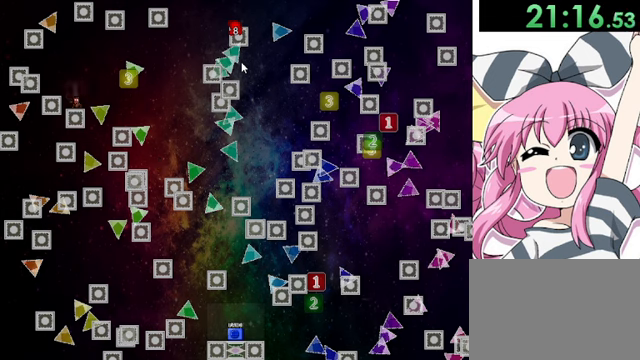
{"keys": ["right"], "events": [[160, "right", "down"], [200, "shift", "down"], [280, "shift", "up"]]}
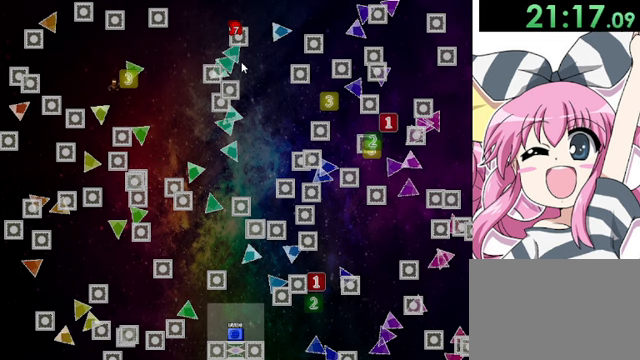
{"keys": ["right"], "events": [[160, "right", "up"], [360, "right", "down"], [360, "shift", "down"], [400, "shift", "up"]]}
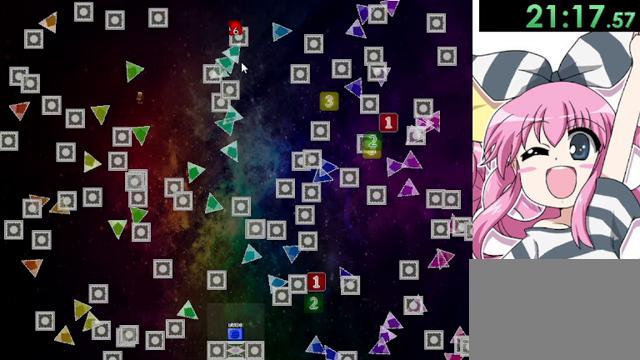
{"keys": ["shift"], "events": [[480, "right", "up"], [480, "shift", "down"]]}
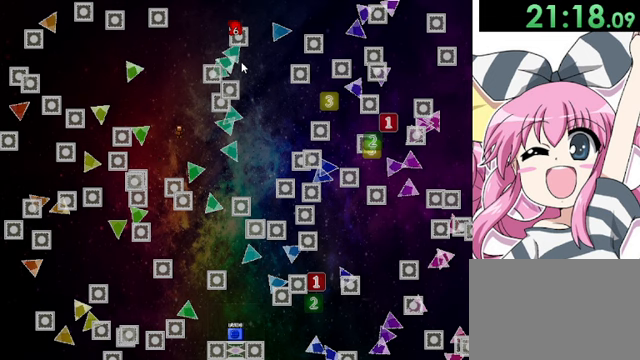
{"keys": [], "events": [[40, "shift", "up"], [240, "left", "down"], [280, "left", "up"]]}
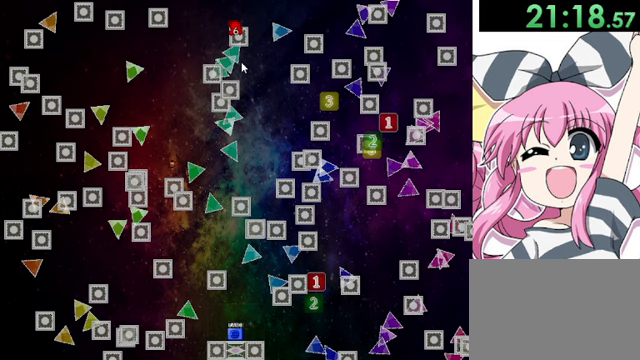
{"keys": ["right"], "events": [[160, "right", "down"], [160, "shift", "down"], [280, "shift", "up"]]}
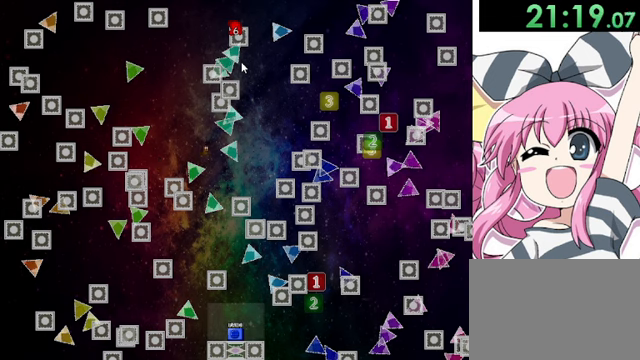
{"keys": ["right"], "events": [[280, "shift", "down"], [320, "shift", "up"]]}
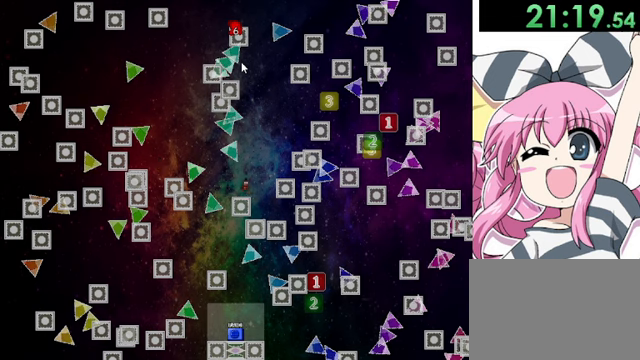
{"keys": ["right", "shift"], "events": [[80, "right", "up"], [200, "shift", "down"], [240, "right", "down"], [360, "shift", "up"], [440, "shift", "down"]]}
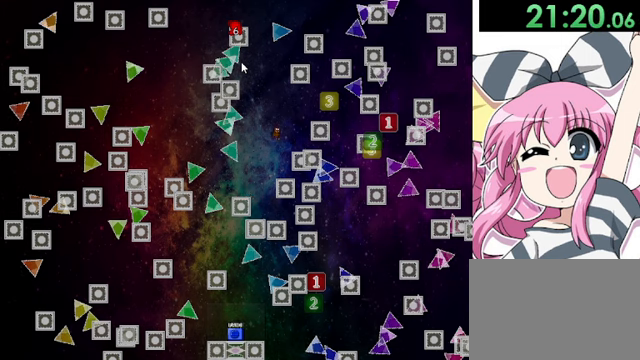
{"keys": ["shift"], "events": [[40, "shift", "up"], [280, "right", "up"], [400, "shift", "down"]]}
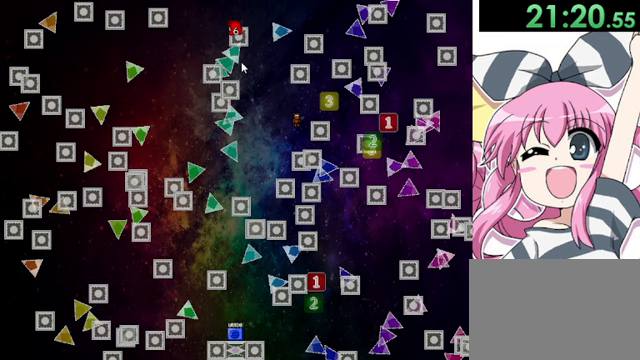
{"keys": [], "events": [[120, "right", "down"], [120, "shift", "up"], [240, "right", "up"]]}
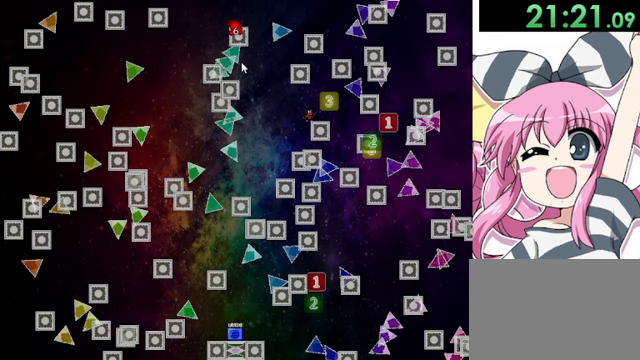
{"keys": [], "events": [[120, "right", "down"], [160, "right", "up"]]}
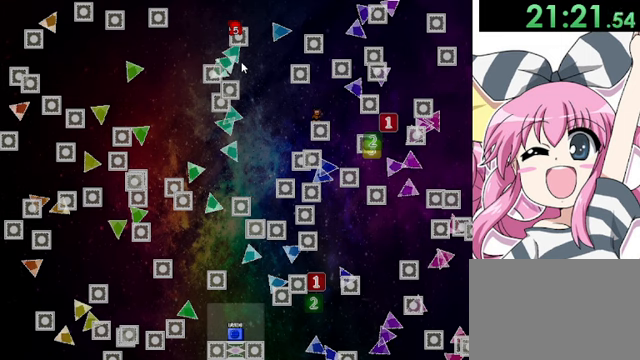
{"keys": [], "events": []}
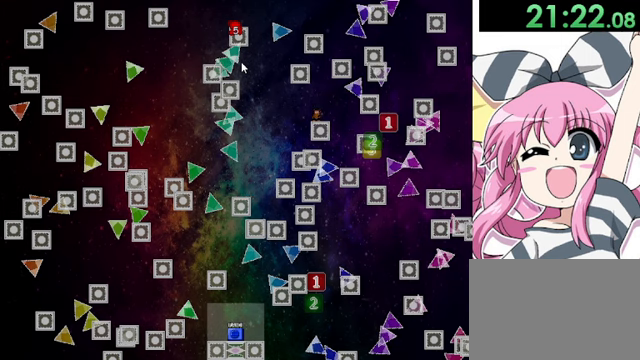
{"keys": ["right"], "events": [[240, "right", "down"]]}
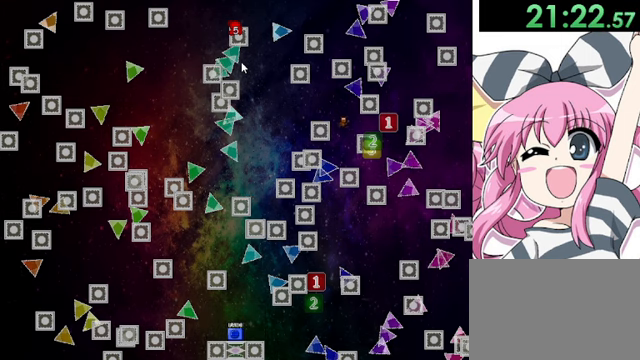
{"keys": [], "events": [[80, "right", "up"], [80, "shift", "down"], [120, "shift", "up"], [320, "right", "down"], [520, "right", "up"]]}
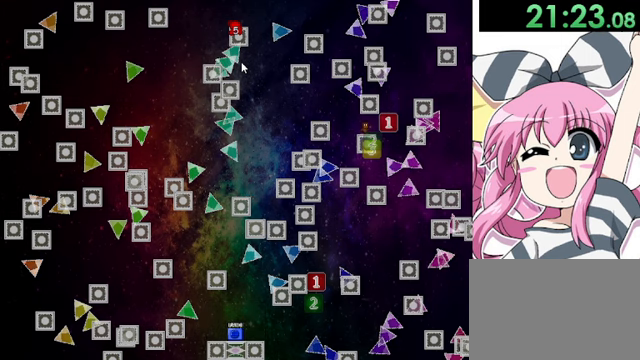
{"keys": ["shift"], "events": [[240, "right", "down"], [320, "right", "up"], [480, "shift", "down"]]}
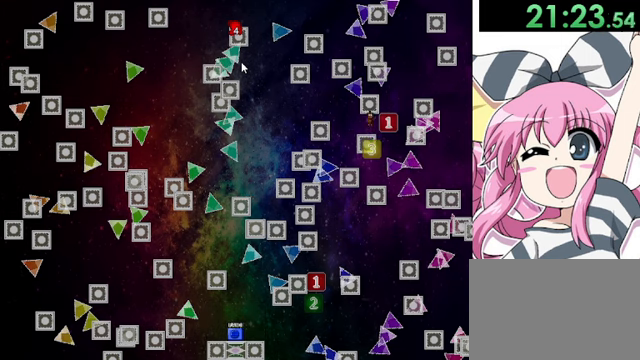
{"keys": [], "events": [[80, "right", "down"], [160, "right", "up"], [160, "shift", "up"], [480, "right", "down"], [520, "right", "up"]]}
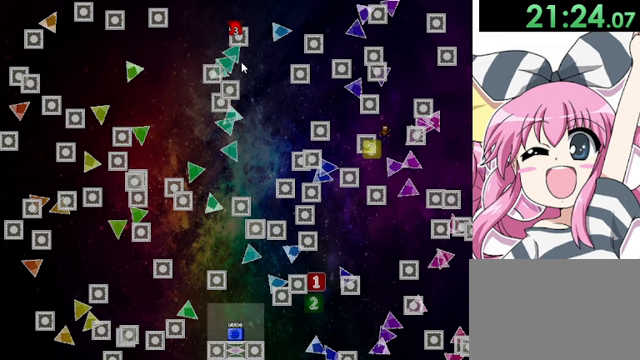
{"keys": [], "events": [[80, "left", "down"], [360, "left", "up"]]}
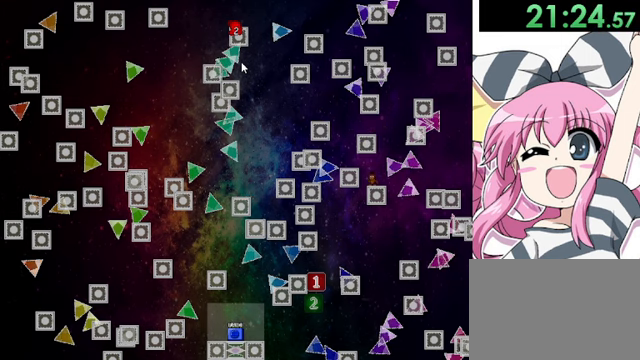
{"keys": [], "events": [[40, "left", "down"], [200, "left", "up"]]}
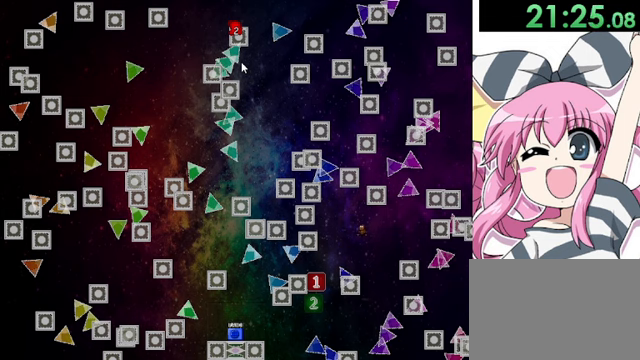
{"keys": [], "events": [[80, "left", "down"], [80, "shift", "down"], [200, "shift", "up"], [440, "left", "up"]]}
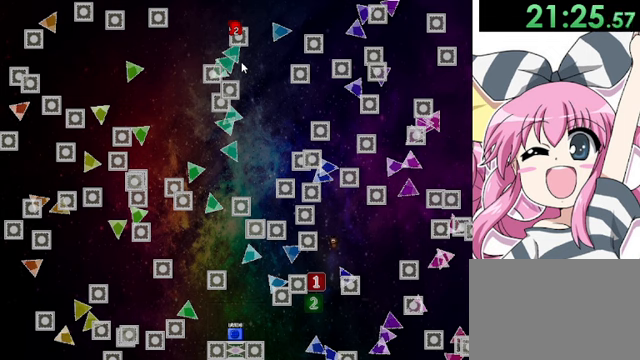
{"keys": ["right"], "events": [[80, "left", "down"], [280, "left", "up"], [280, "right", "down"]]}
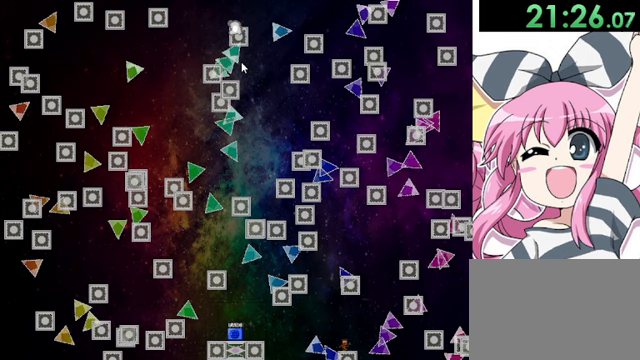
{"keys": ["left", "shift"], "events": [[80, "right", "up"], [360, "left", "down"], [400, "shift", "down"]]}
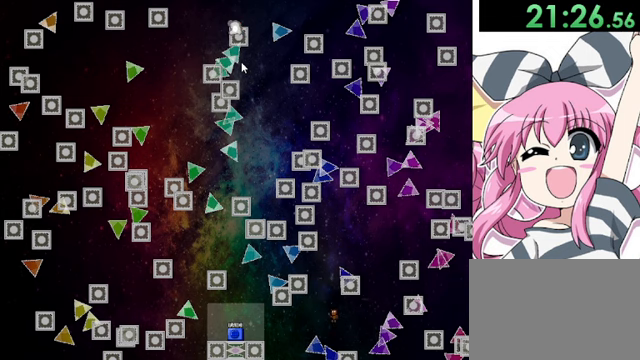
{"keys": ["left"], "events": [[120, "shift", "up"]]}
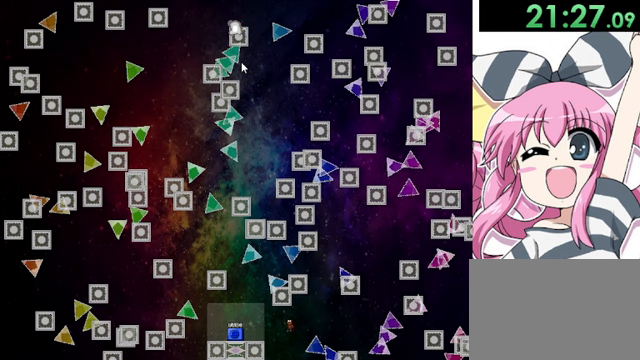
{"keys": ["left"], "events": [[40, "shift", "down"], [80, "shift", "up"]]}
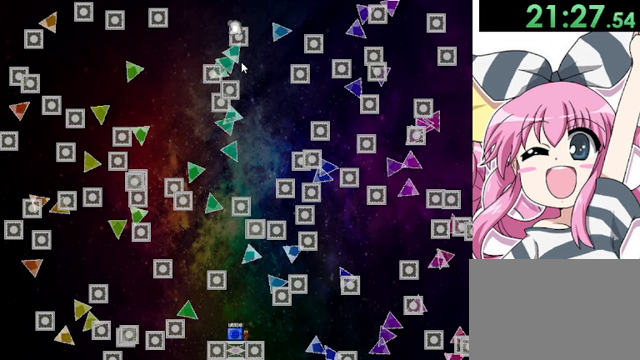
{"keys": ["left", "shift"], "events": [[40, "shift", "down"], [200, "left", "up"], [280, "shift", "up"], [360, "shift", "down"], [480, "left", "down"]]}
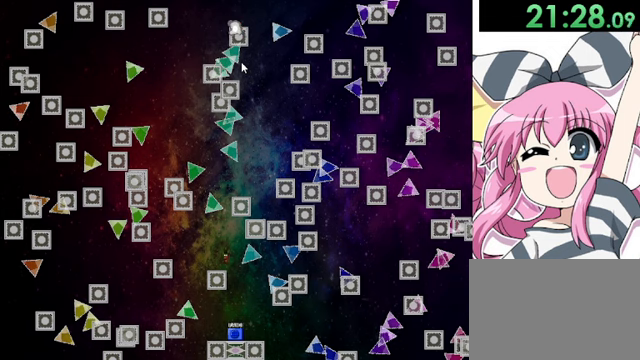
{"keys": [], "events": [[80, "shift", "up"], [160, "left", "up"]]}
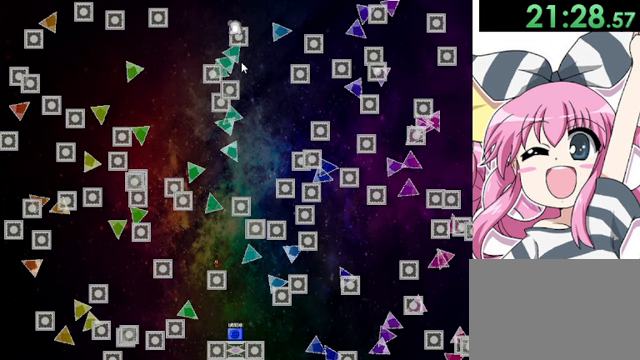
{"keys": ["left"], "events": [[40, "left", "down"], [120, "shift", "down"], [320, "shift", "up"]]}